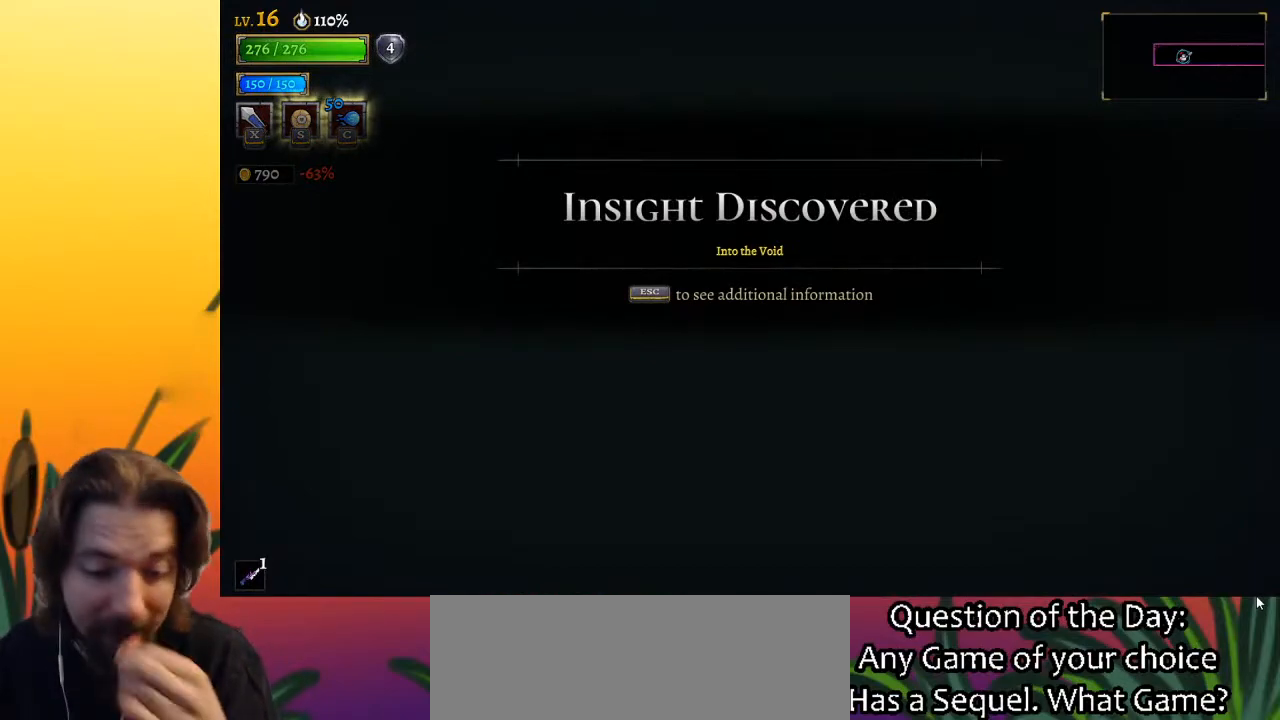
Gameplay with keyboard; each line is a JSON object with the keys held at the frame after it. "events" lists presses ("down") and releases ("up") of "a", "c", "d", "down", "left", "right", "s", "up", "x" and "z" between this image and that frame as [ms after this image, input, new state], when the widget could be followed in between. No other keys are recorded. Mouse input is not recorded.
{"keys": ["right"], "events": [[167, "right", "down"]]}
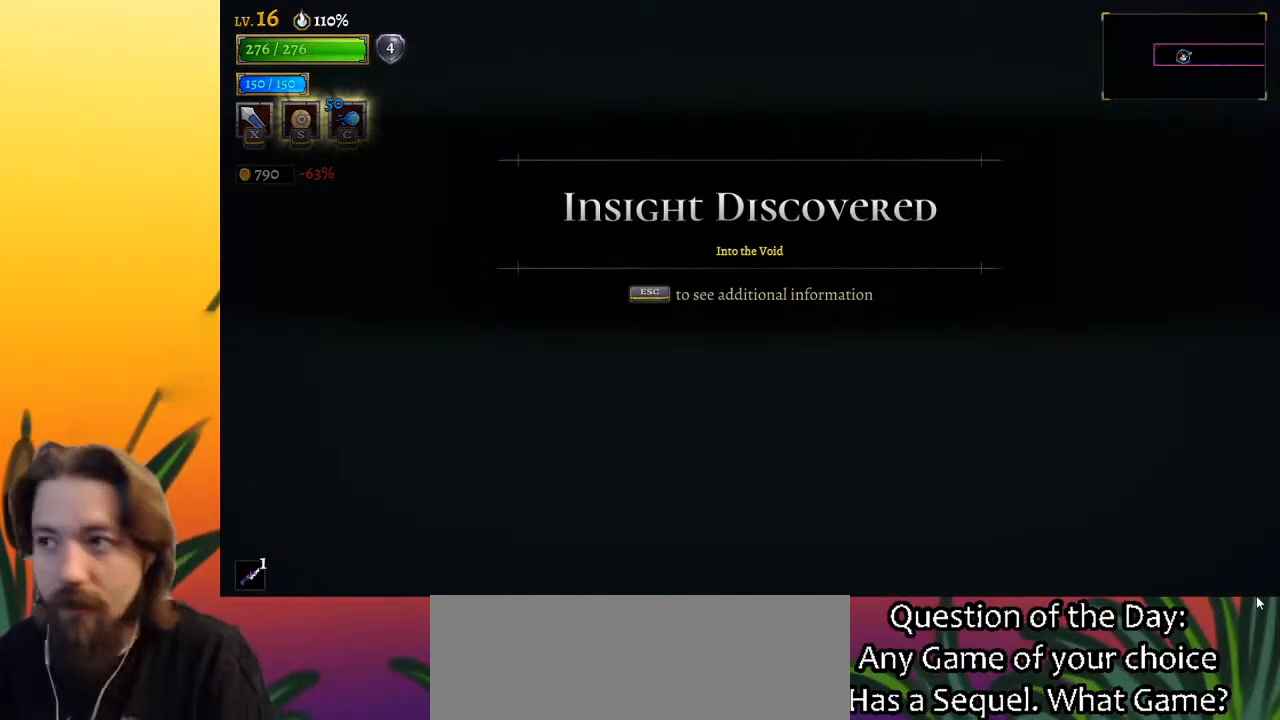
{"keys": ["right"], "events": []}
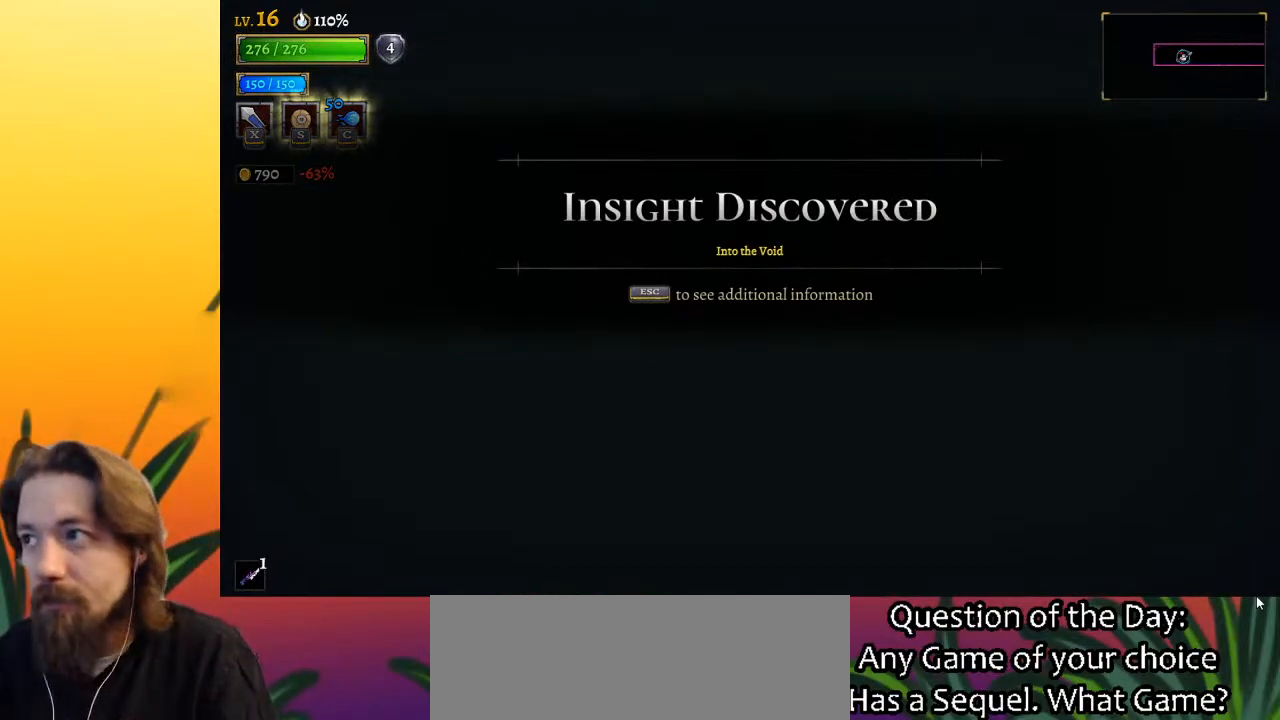
{"keys": ["right"], "events": []}
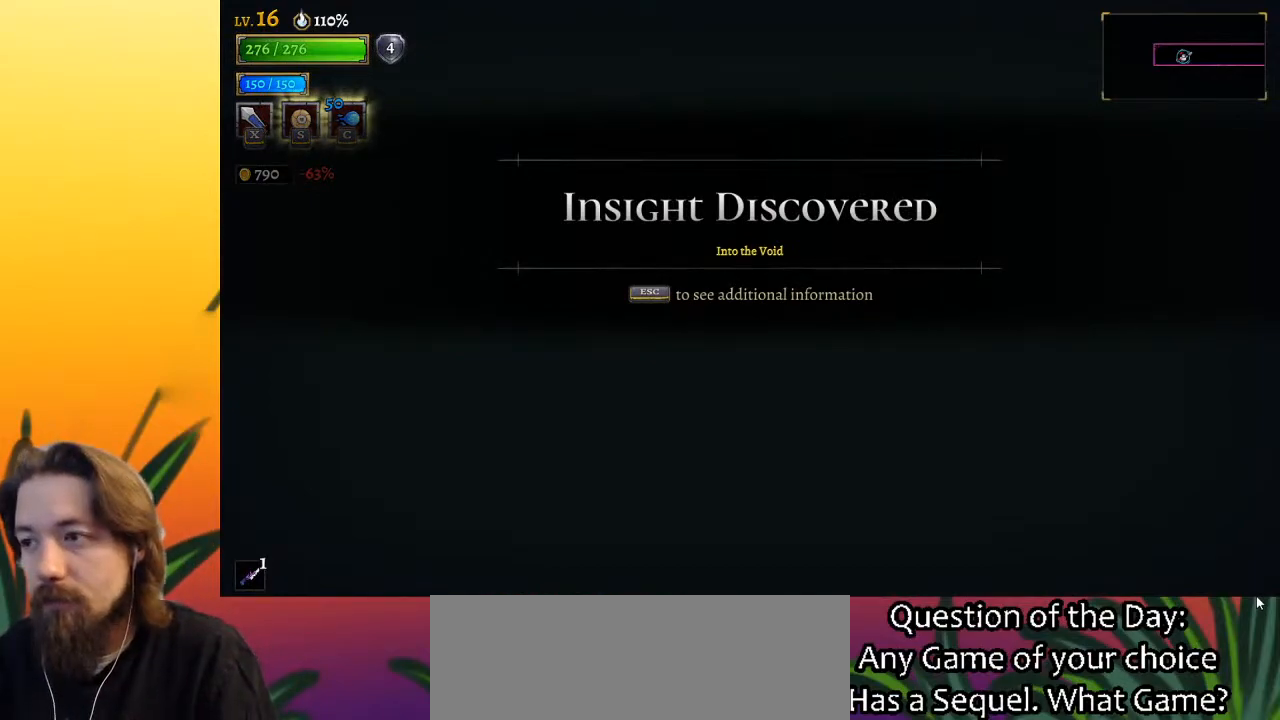
{"keys": ["right"], "events": []}
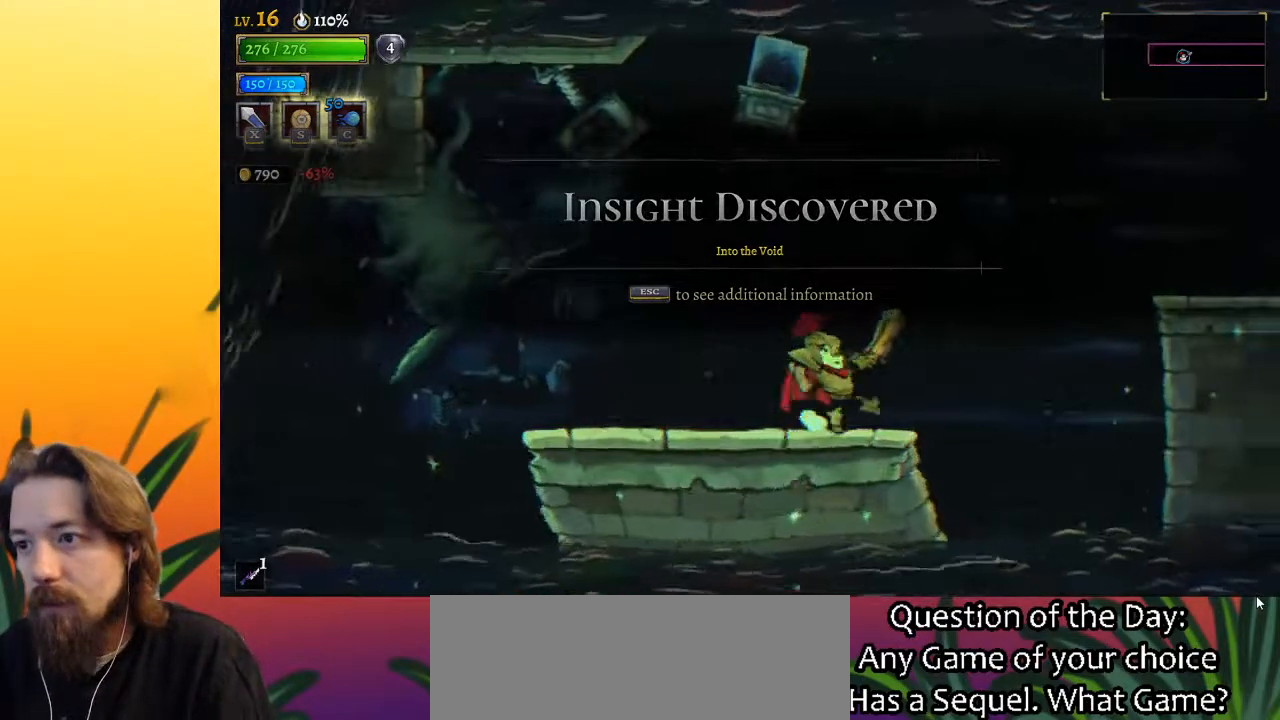
{"keys": ["right"], "events": [[33, "z", "down"], [267, "d", "down"], [317, "z", "up"], [500, "d", "up"]]}
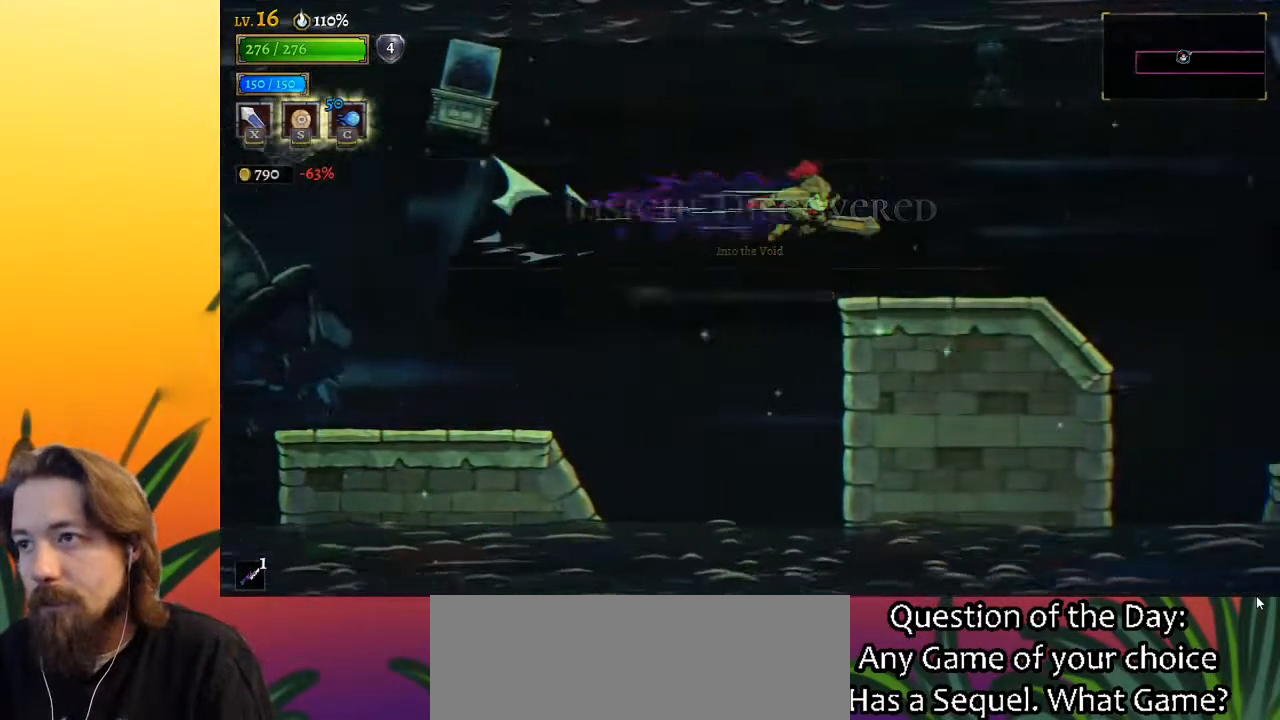
{"keys": ["d", "right"], "events": [[433, "d", "down"]]}
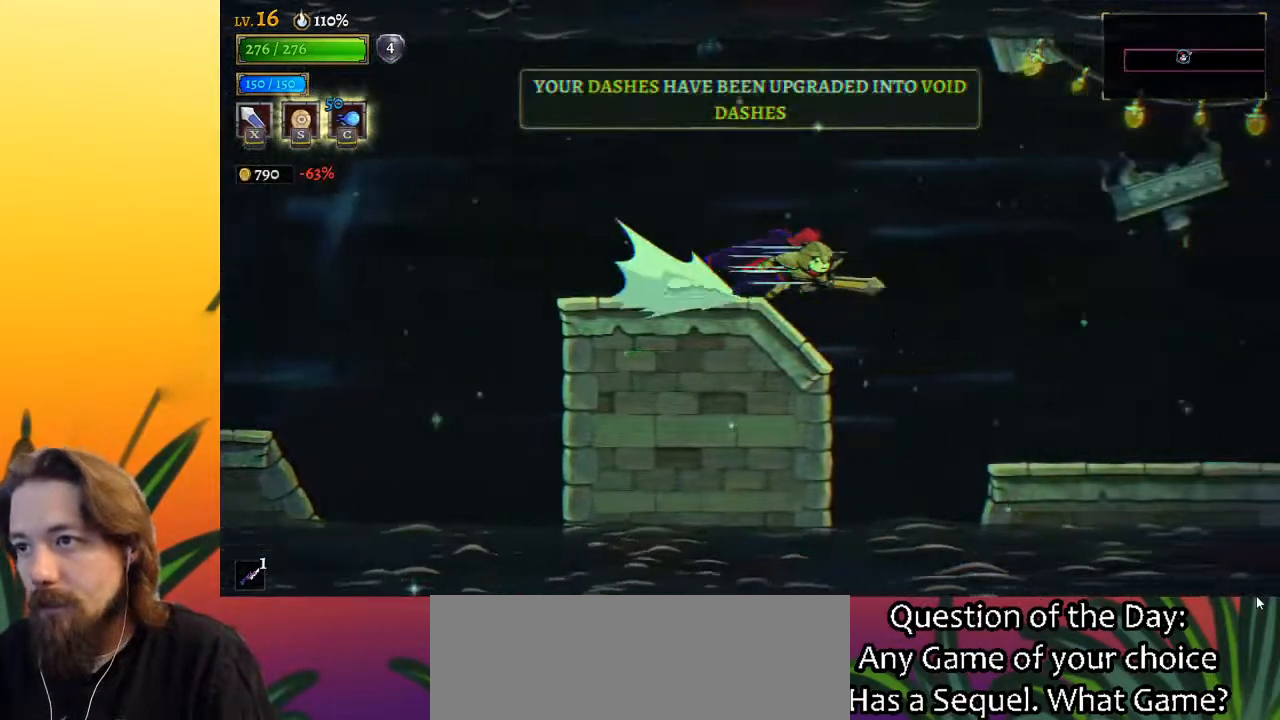
{"keys": ["d", "right"], "events": []}
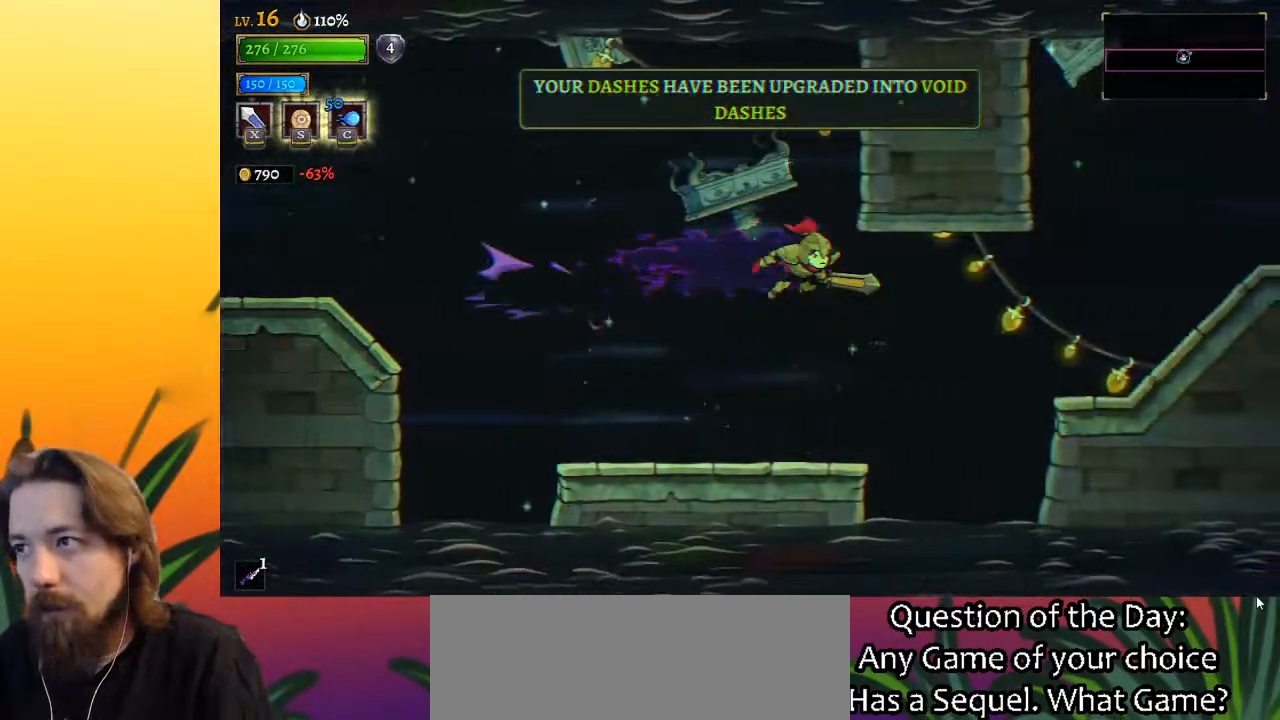
{"keys": ["right"], "events": [[133, "d", "up"], [367, "z", "down"], [450, "z", "up"]]}
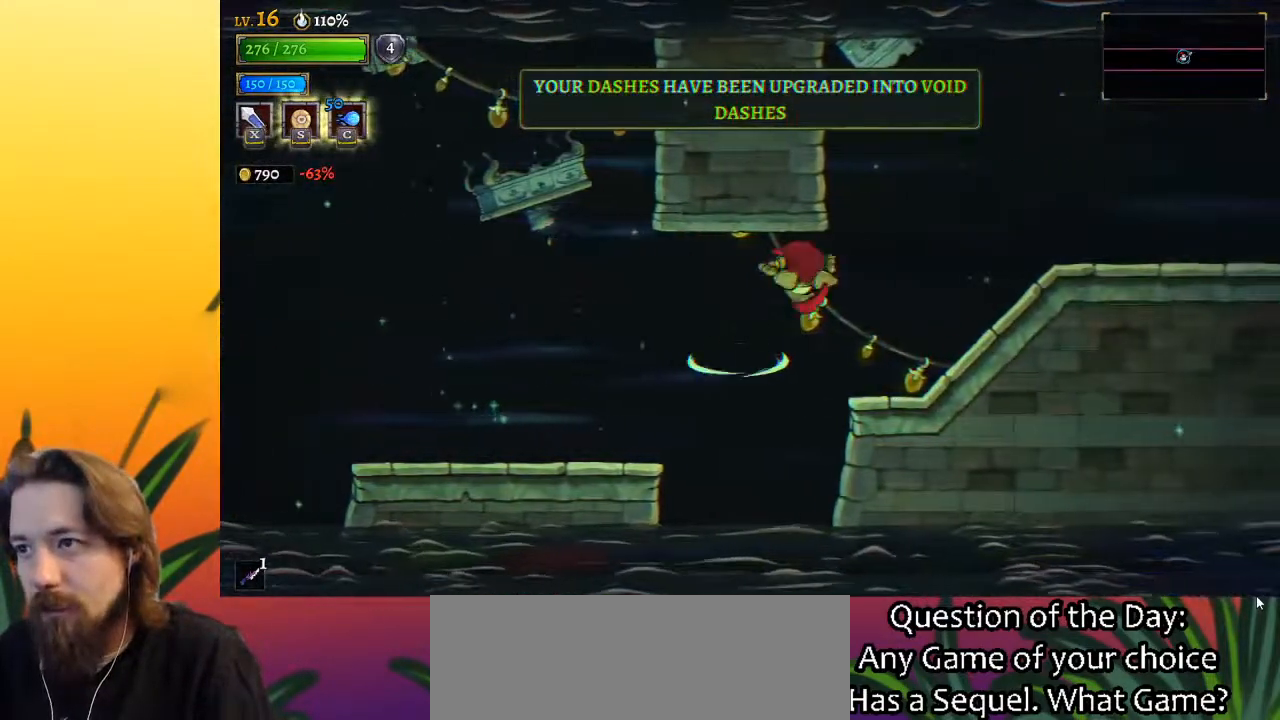
{"keys": ["d", "right"], "events": [[383, "d", "down"]]}
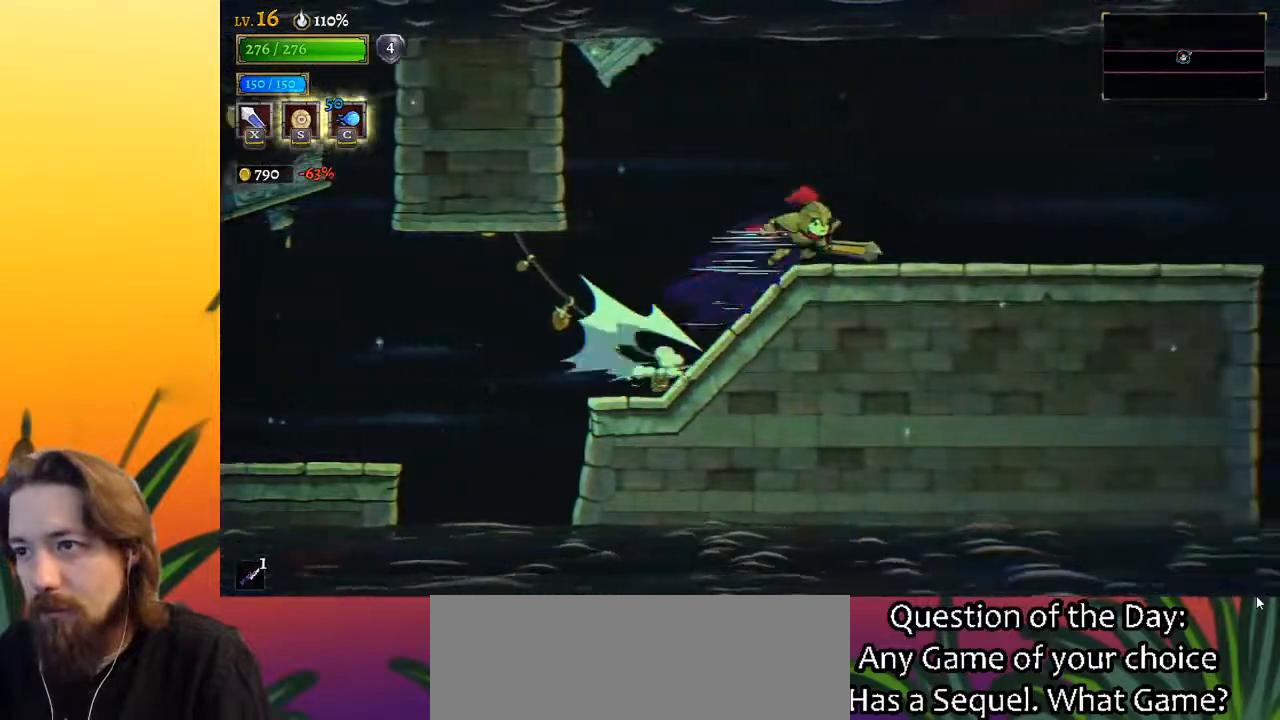
{"keys": ["d", "right"], "events": [[400, "d", "up"], [483, "d", "down"]]}
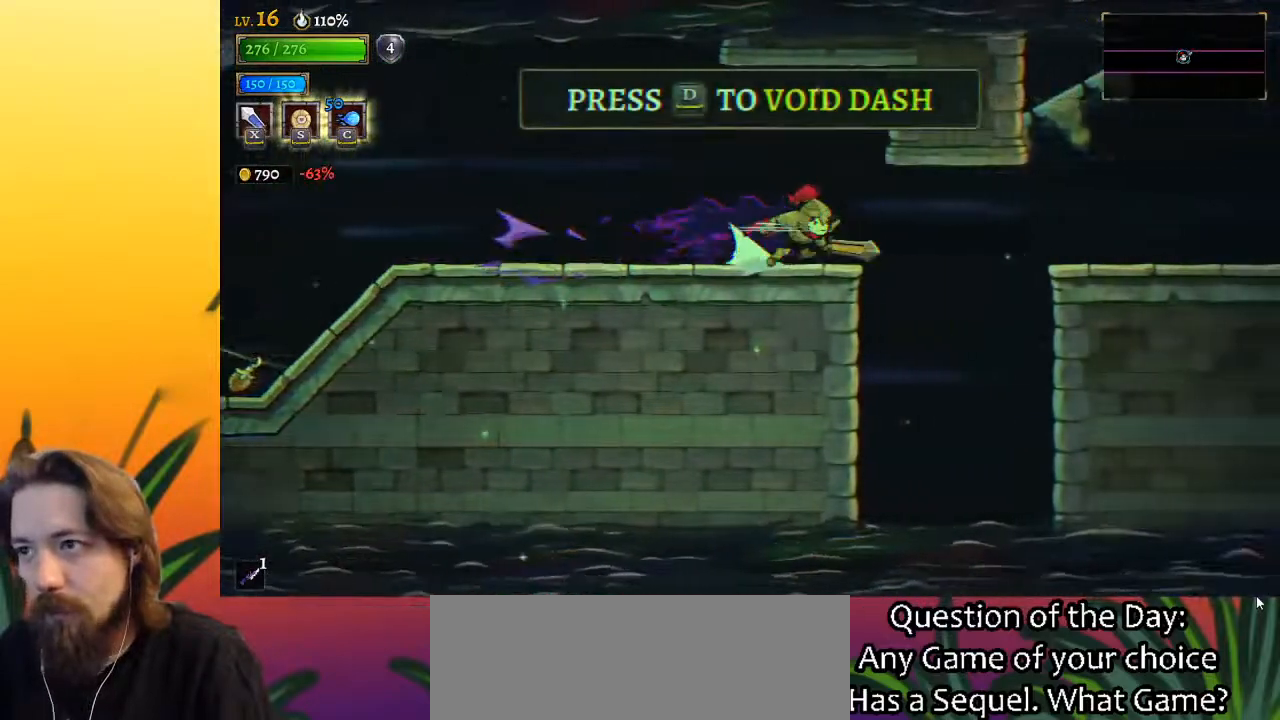
{"keys": ["right"], "events": [[417, "d", "up"]]}
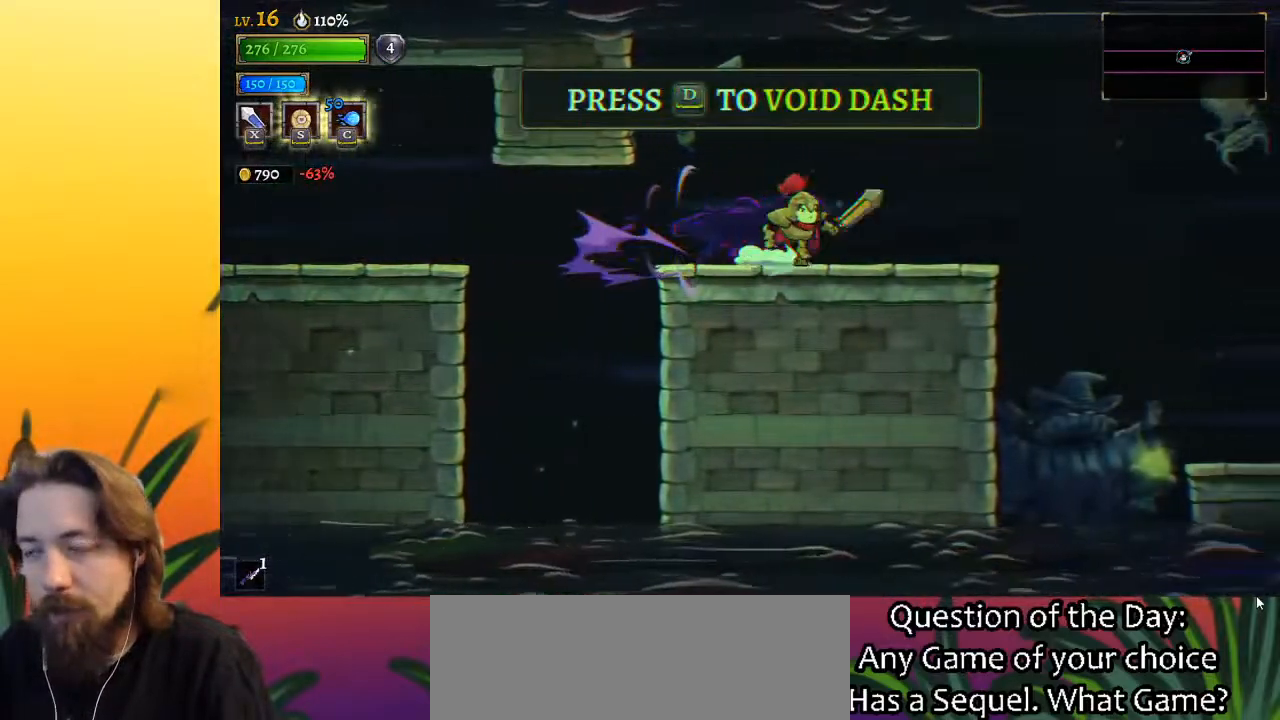
{"keys": ["d", "right"], "events": [[17, "d", "down"]]}
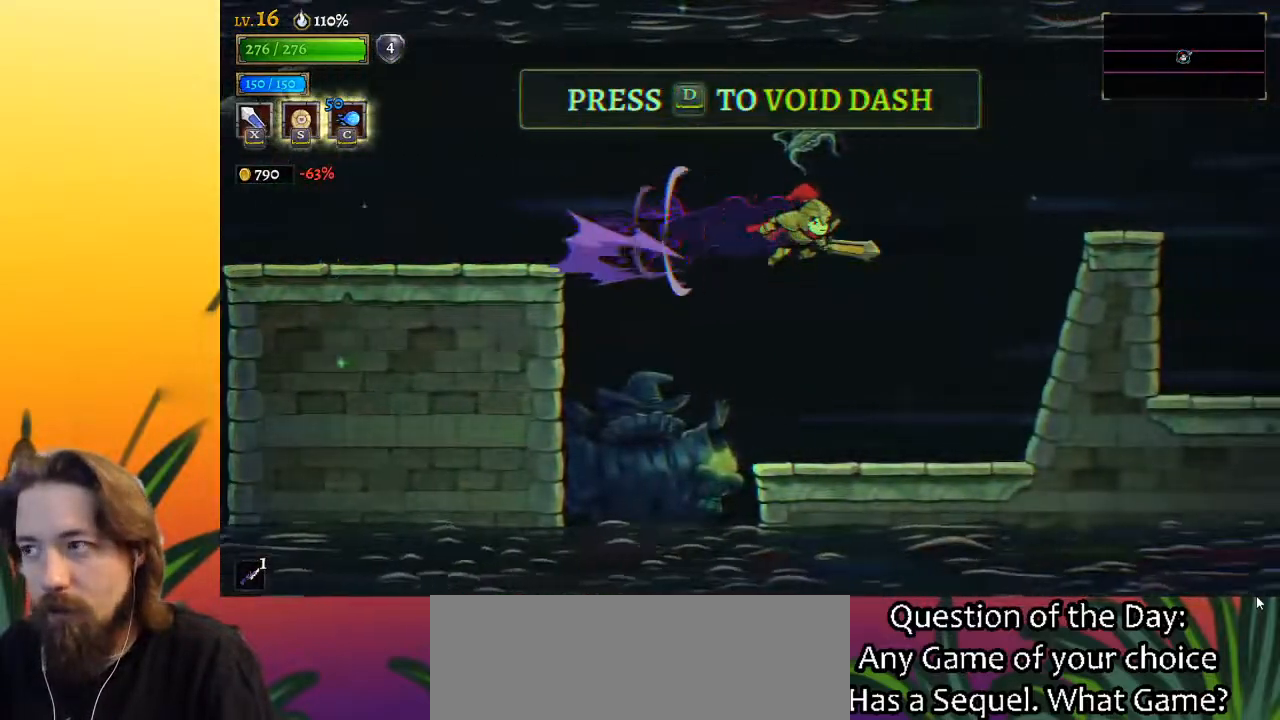
{"keys": ["right"], "events": [[117, "d", "up"], [267, "z", "down"], [400, "z", "up"]]}
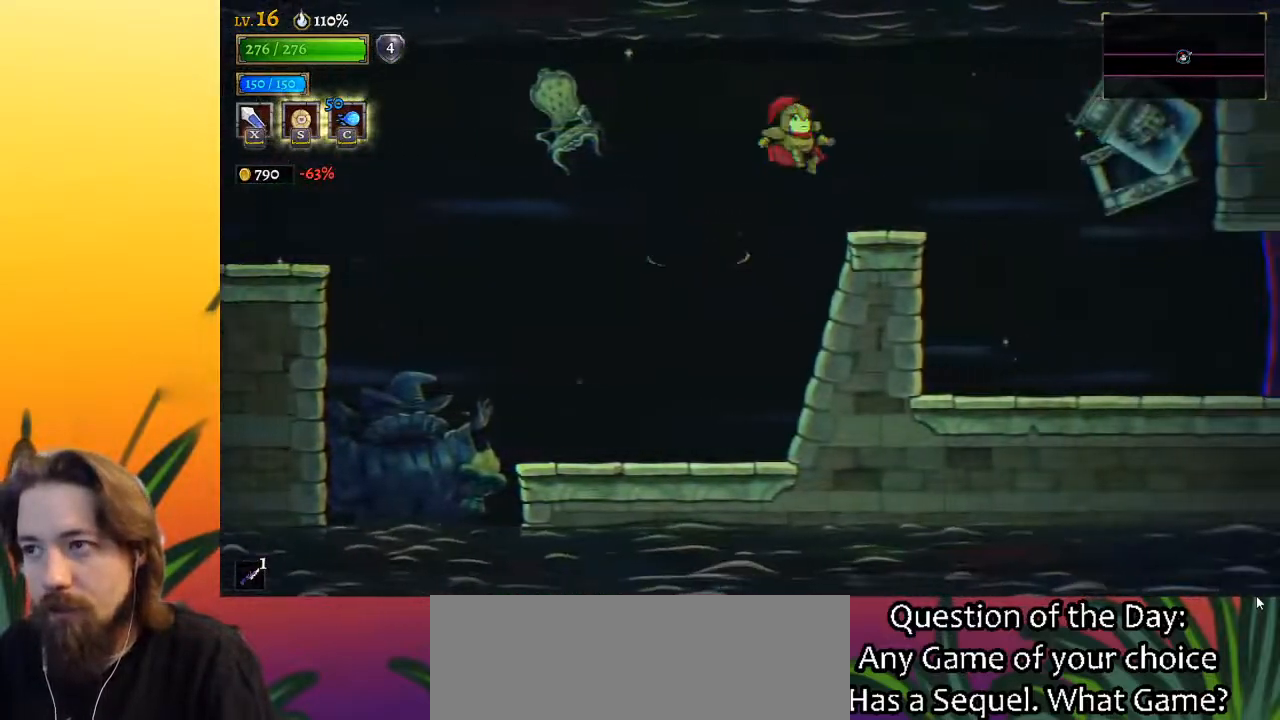
{"keys": ["right"], "events": []}
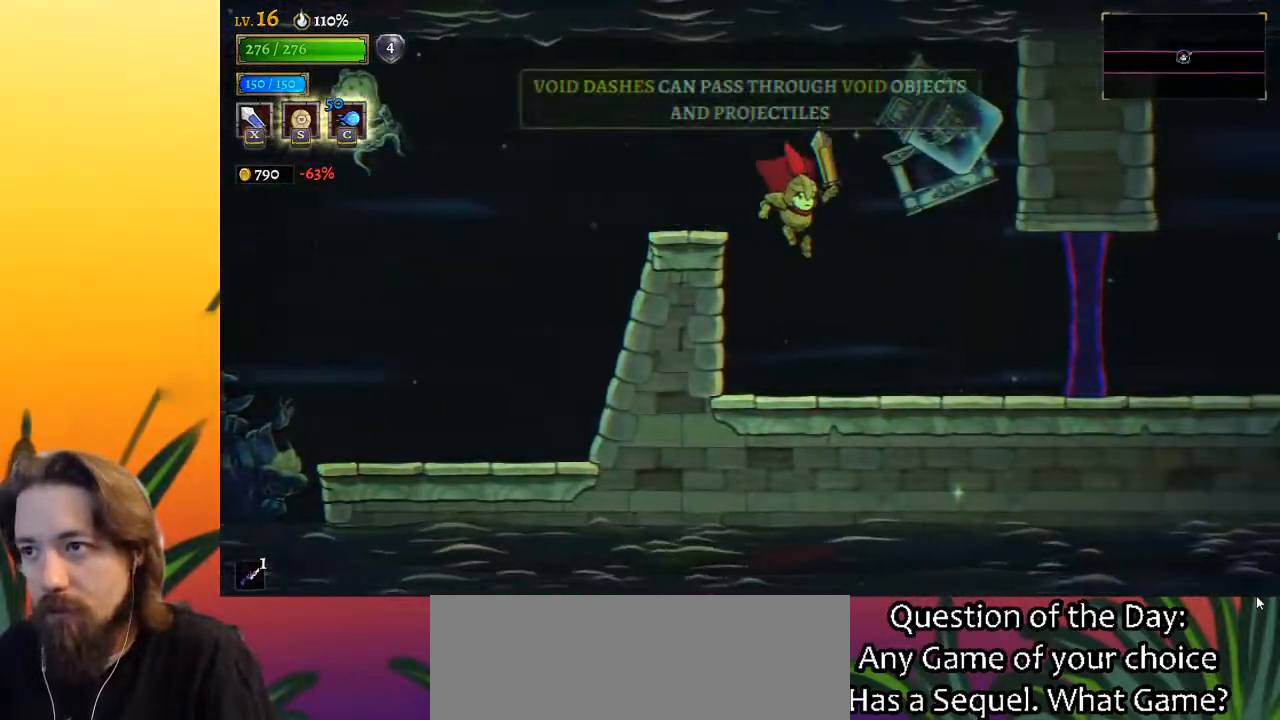
{"keys": ["d", "right"], "events": [[150, "d", "down"]]}
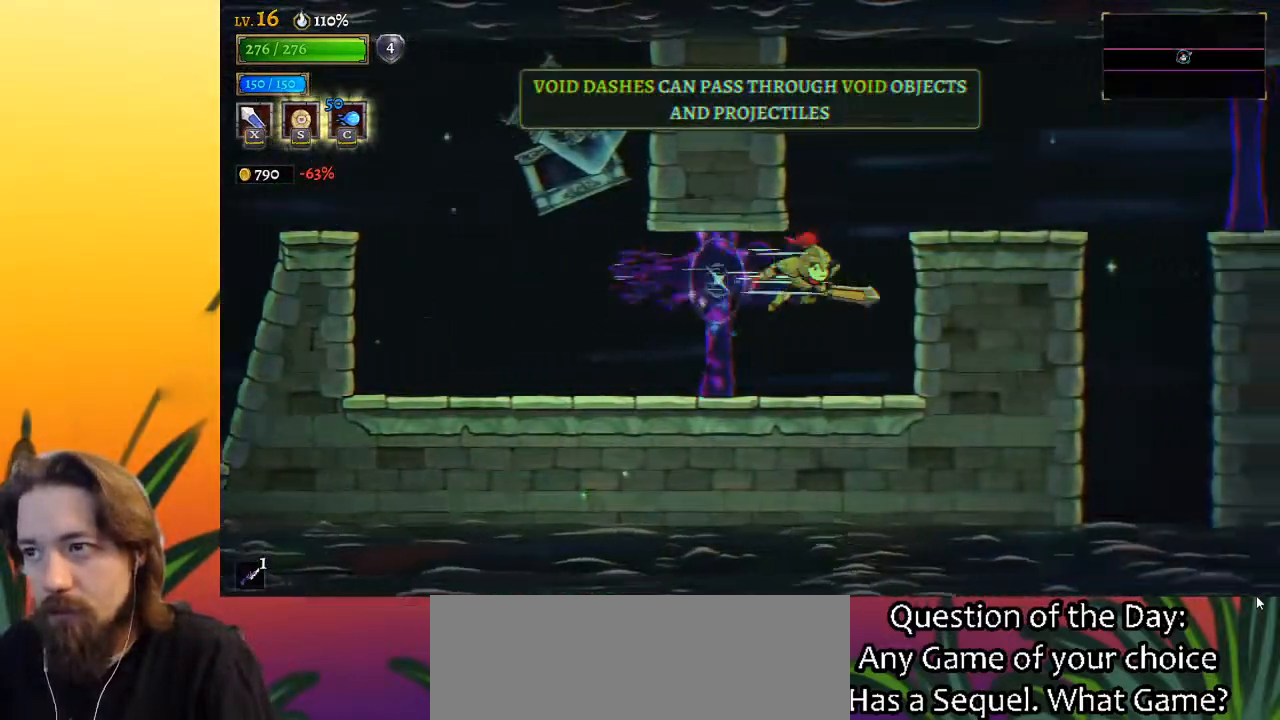
{"keys": ["right"], "events": [[50, "d", "up"], [133, "z", "down"], [300, "z", "up"]]}
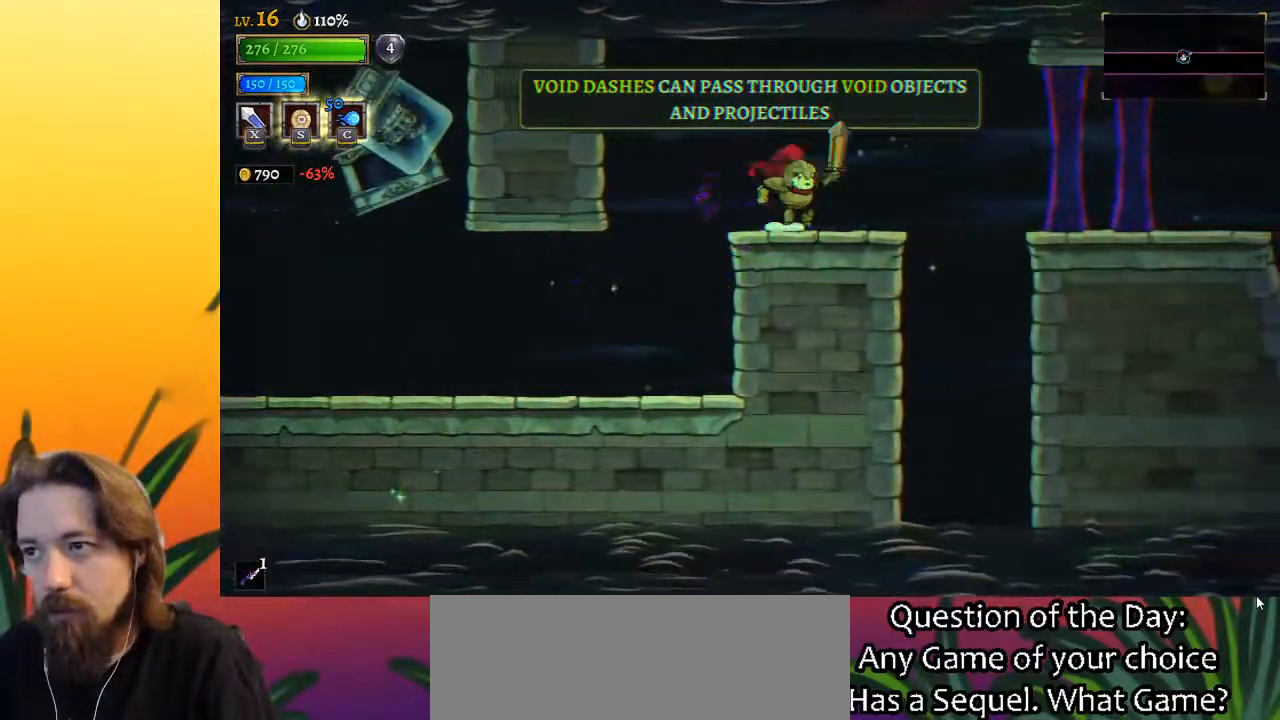
{"keys": ["right"], "events": [[67, "d", "down"], [500, "d", "up"]]}
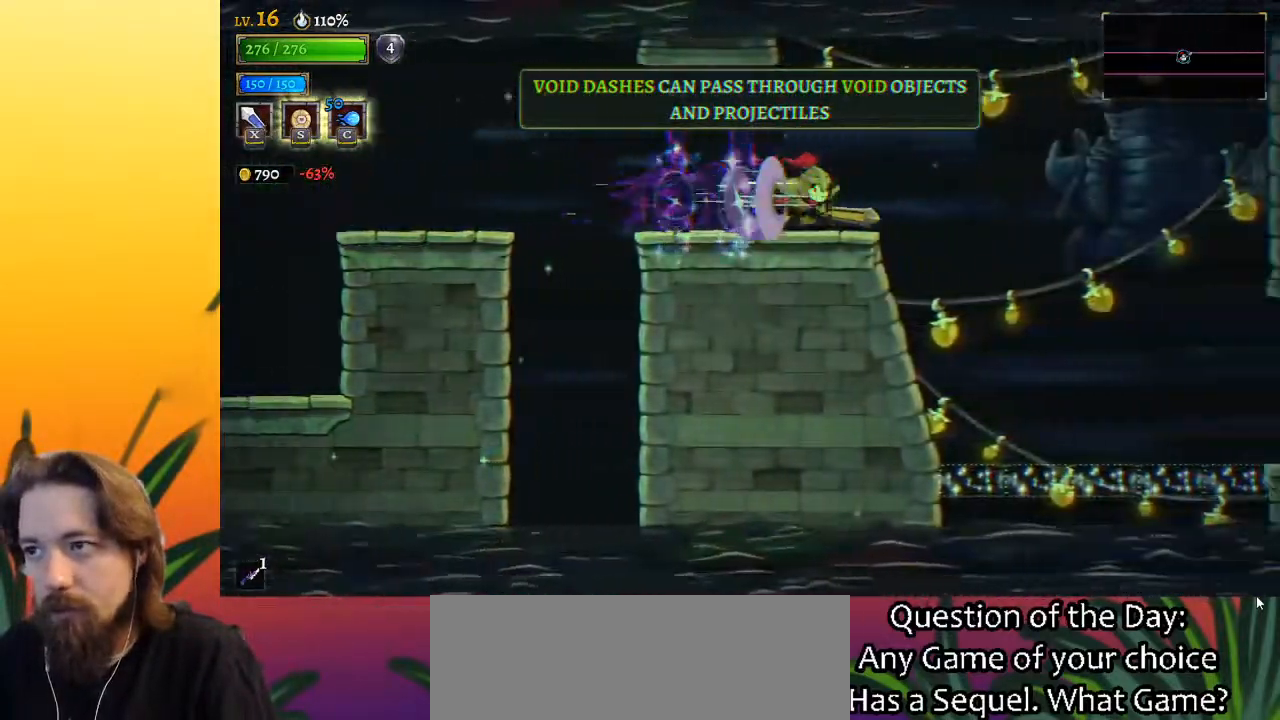
{"keys": ["right"], "events": []}
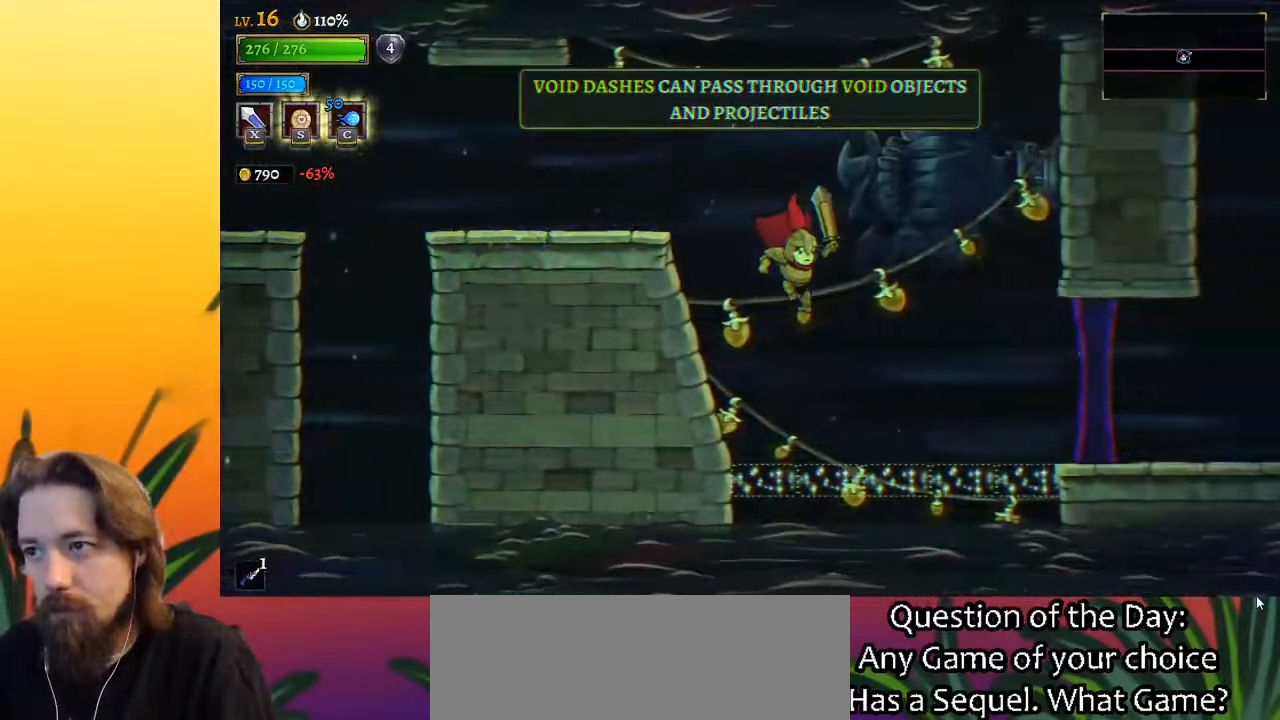
{"keys": ["d", "right"], "events": [[100, "d", "down"]]}
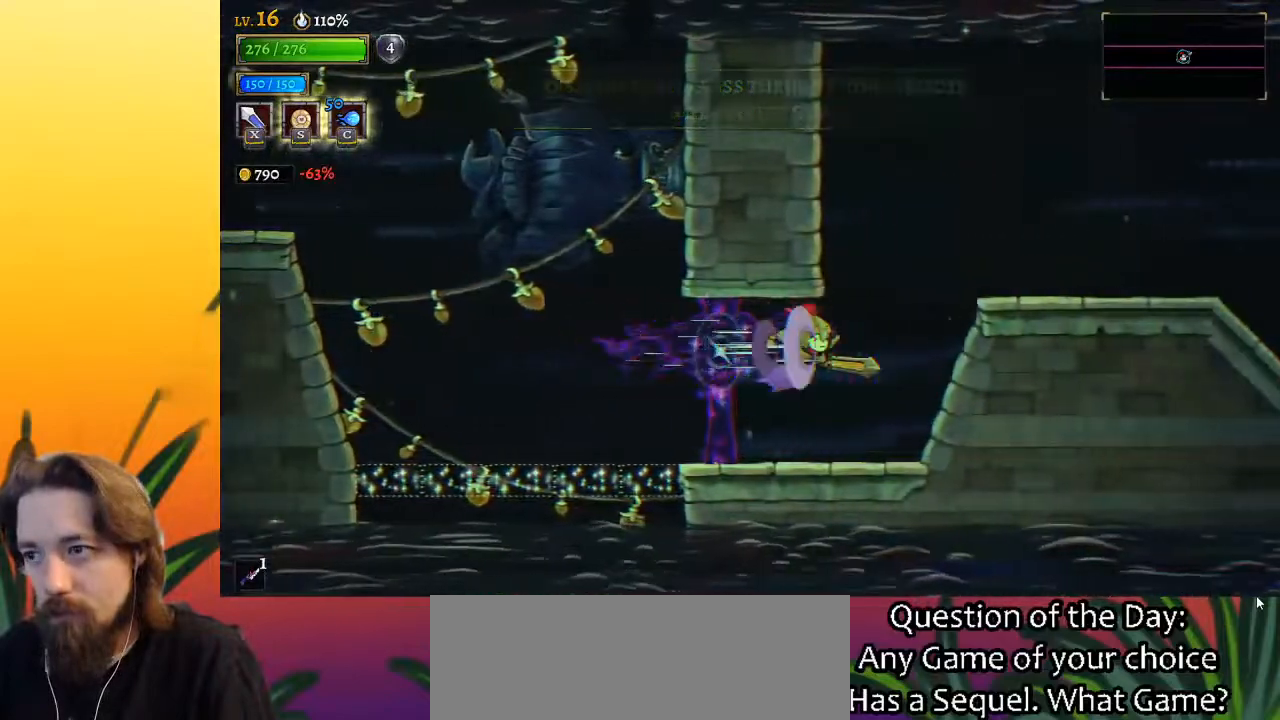
{"keys": [], "events": [[83, "d", "up"], [400, "right", "up"]]}
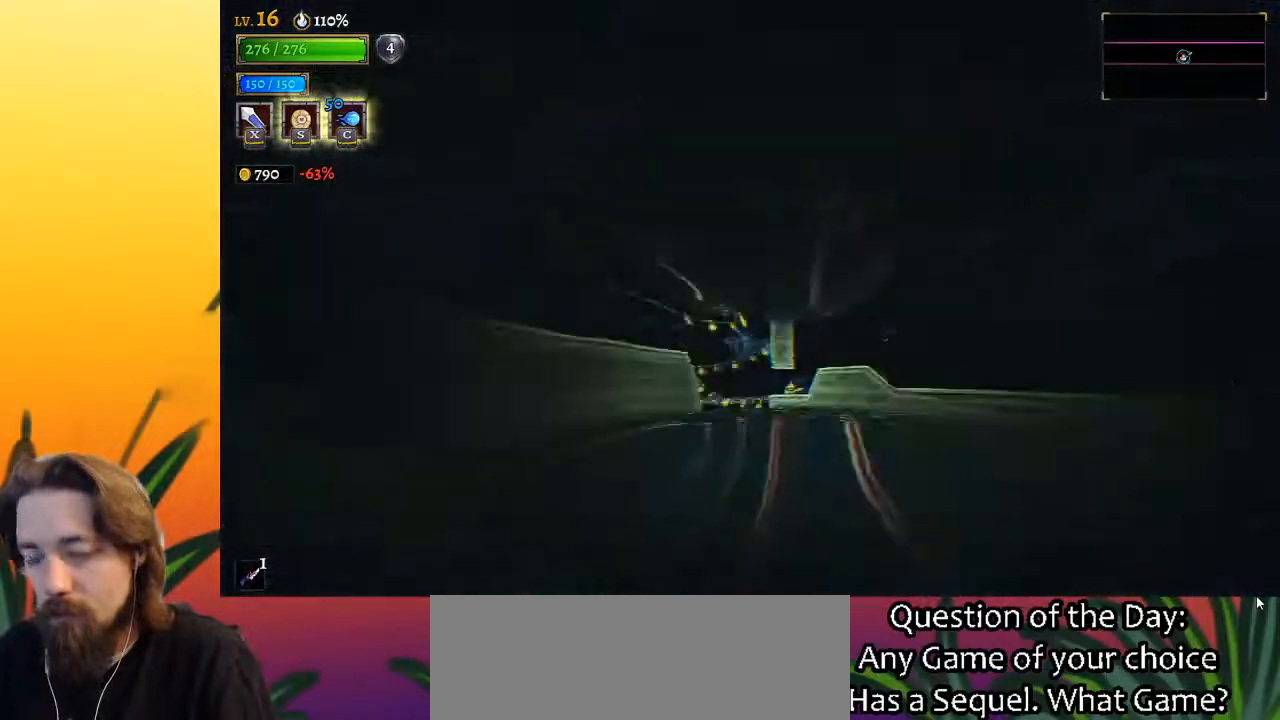
{"keys": ["right"], "events": [[133, "right", "down"]]}
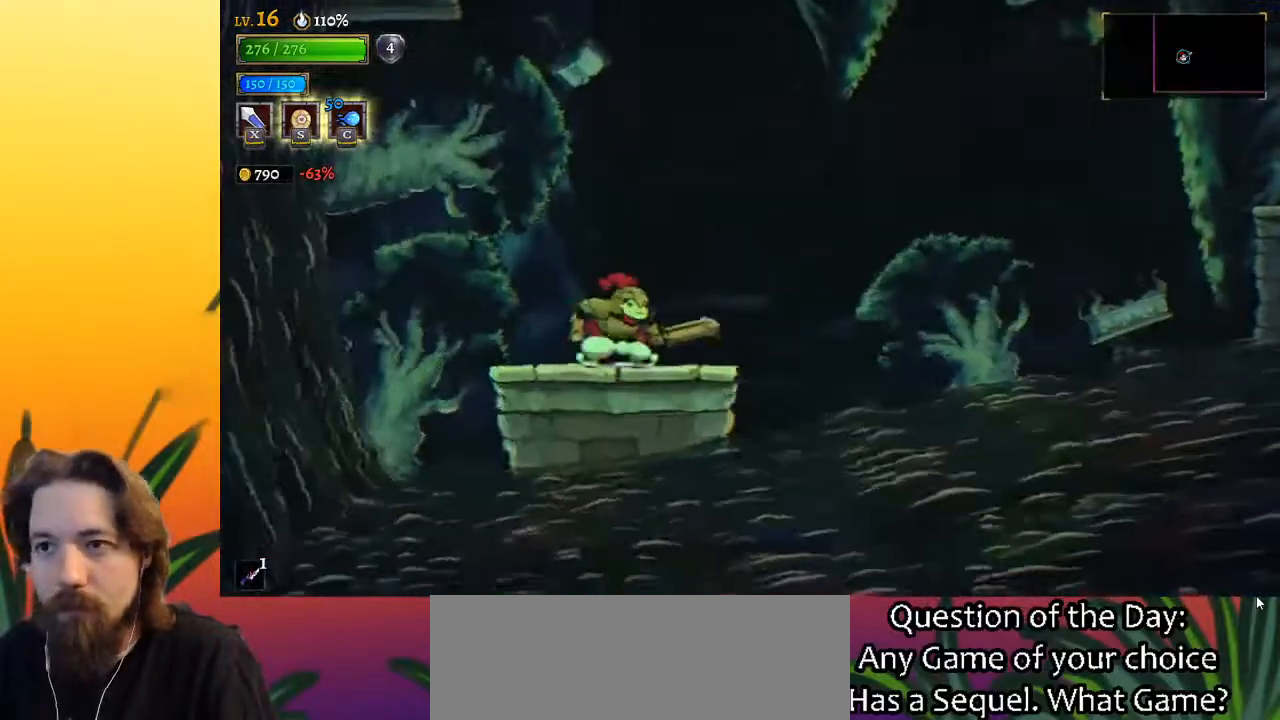
{"keys": ["right", "z"], "events": [[250, "z", "down"]]}
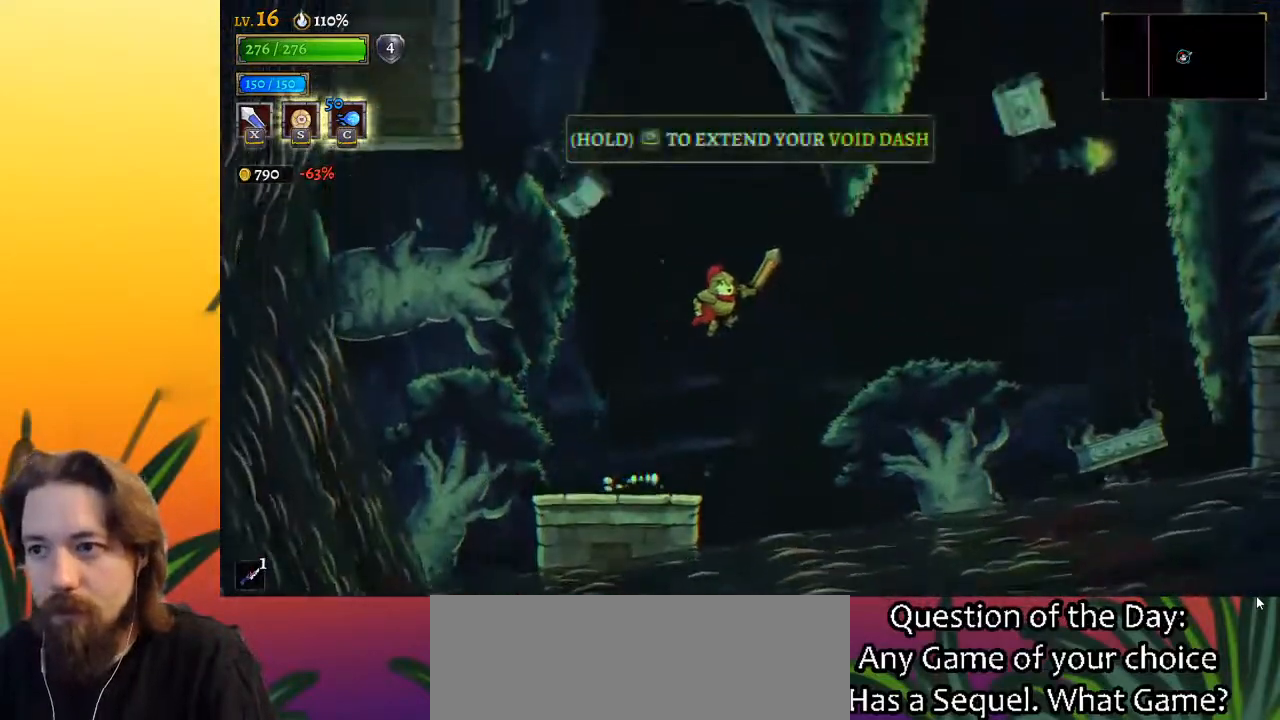
{"keys": ["d", "right"], "events": [[317, "d", "down"], [367, "z", "up"]]}
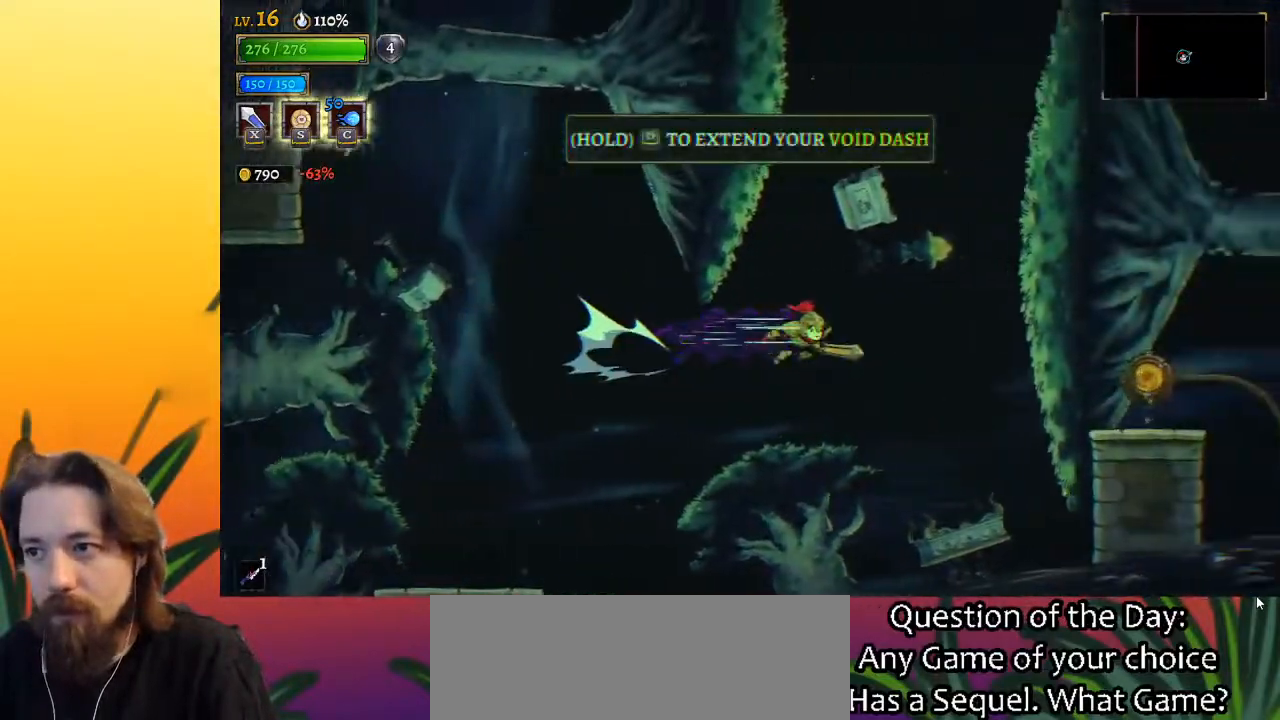
{"keys": ["d", "right"], "events": []}
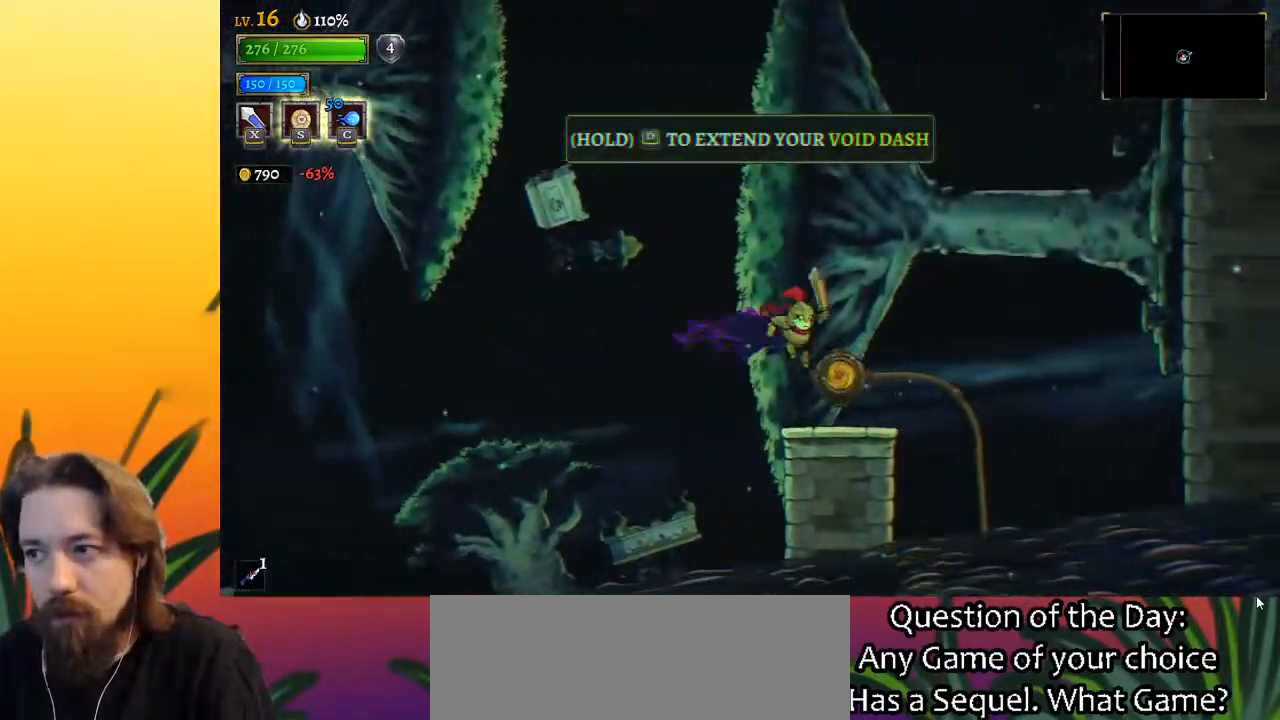
{"keys": [], "events": [[17, "d", "up"], [117, "up", "down"], [217, "up", "up"], [300, "right", "up"]]}
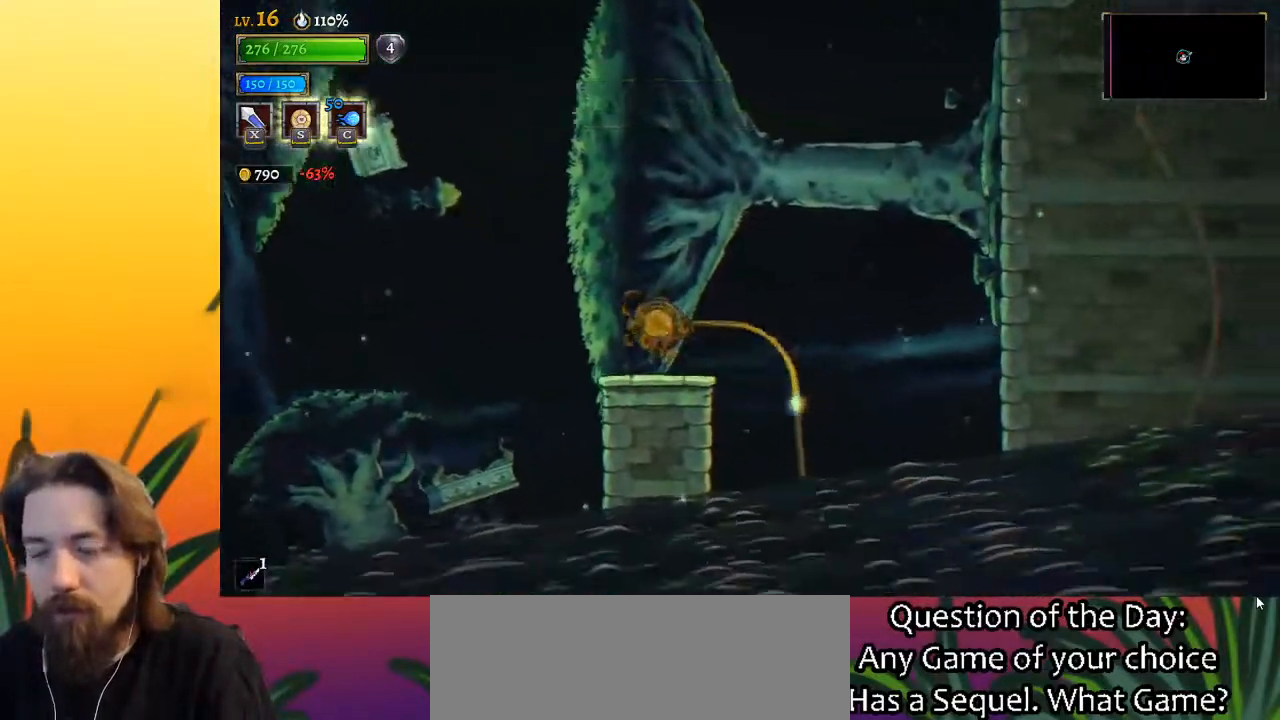
{"keys": [], "events": []}
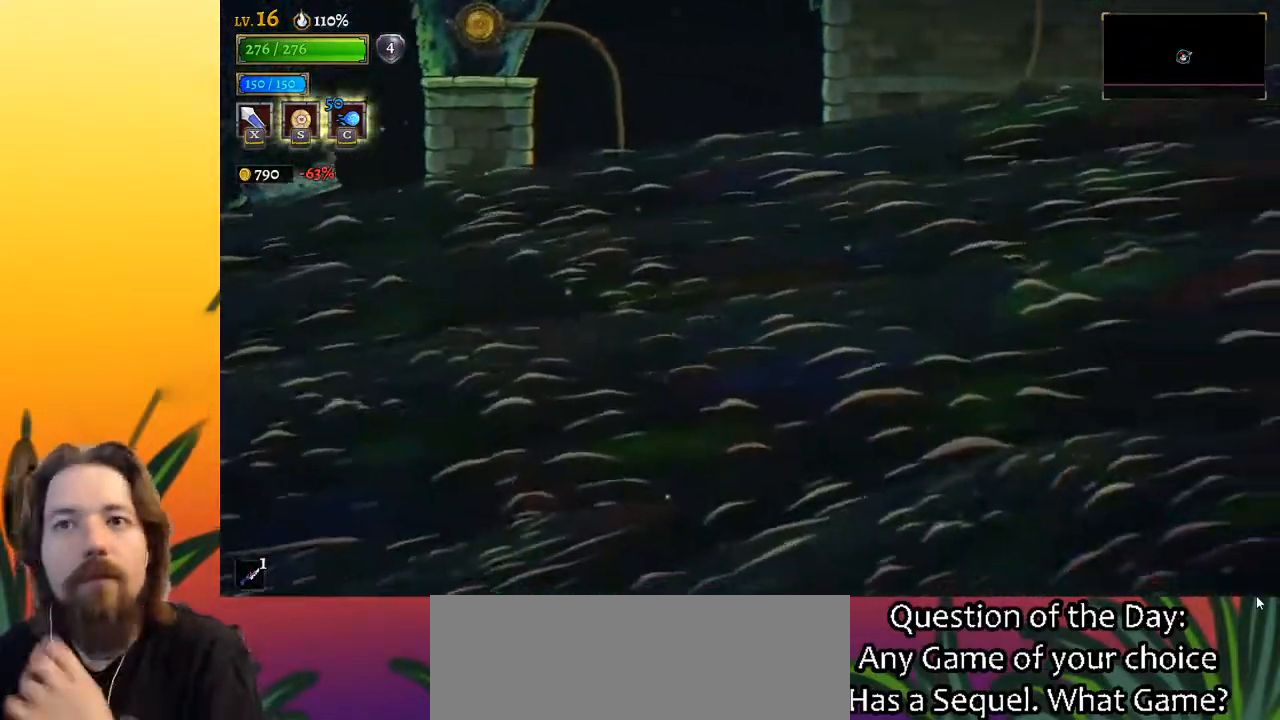
{"keys": [], "events": []}
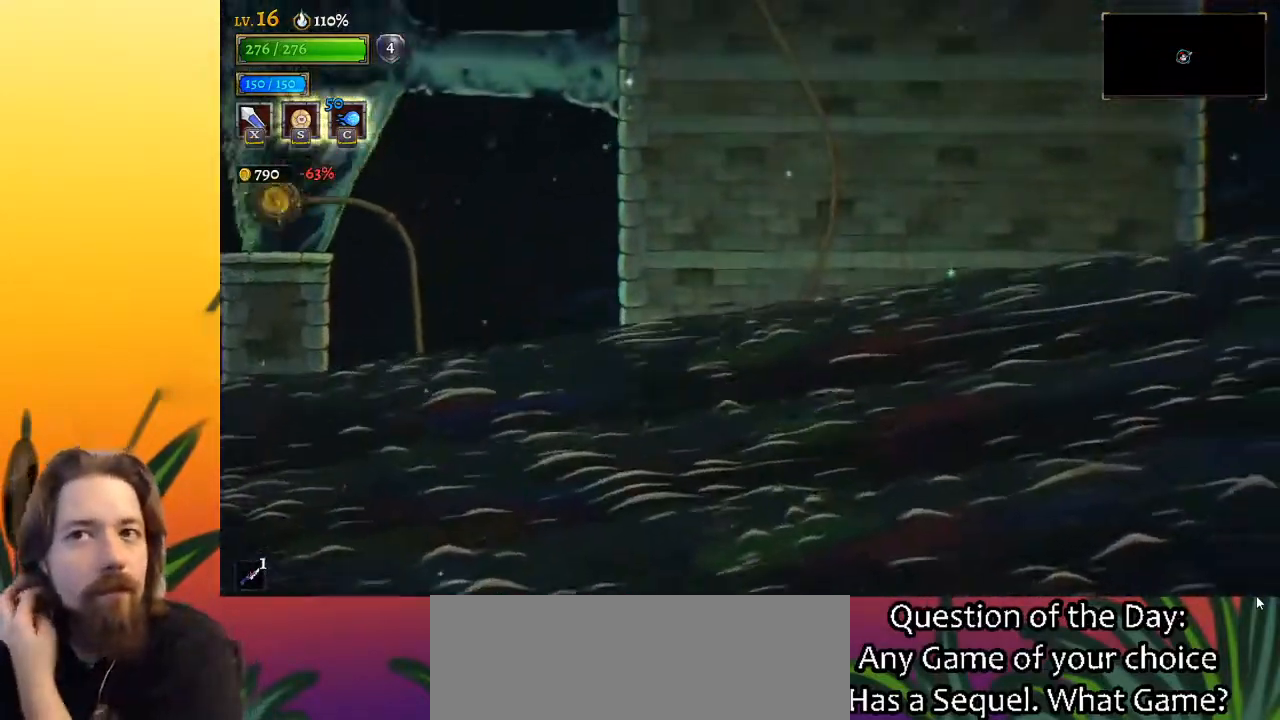
{"keys": [], "events": []}
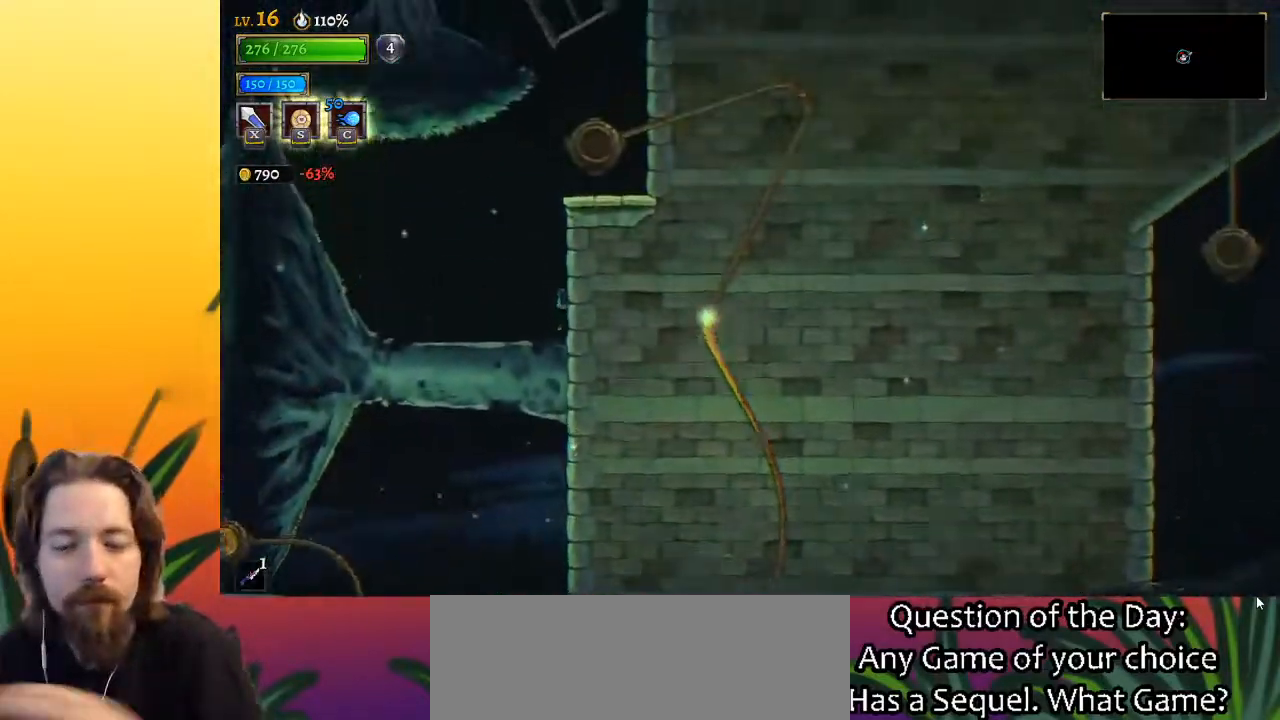
{"keys": [], "events": []}
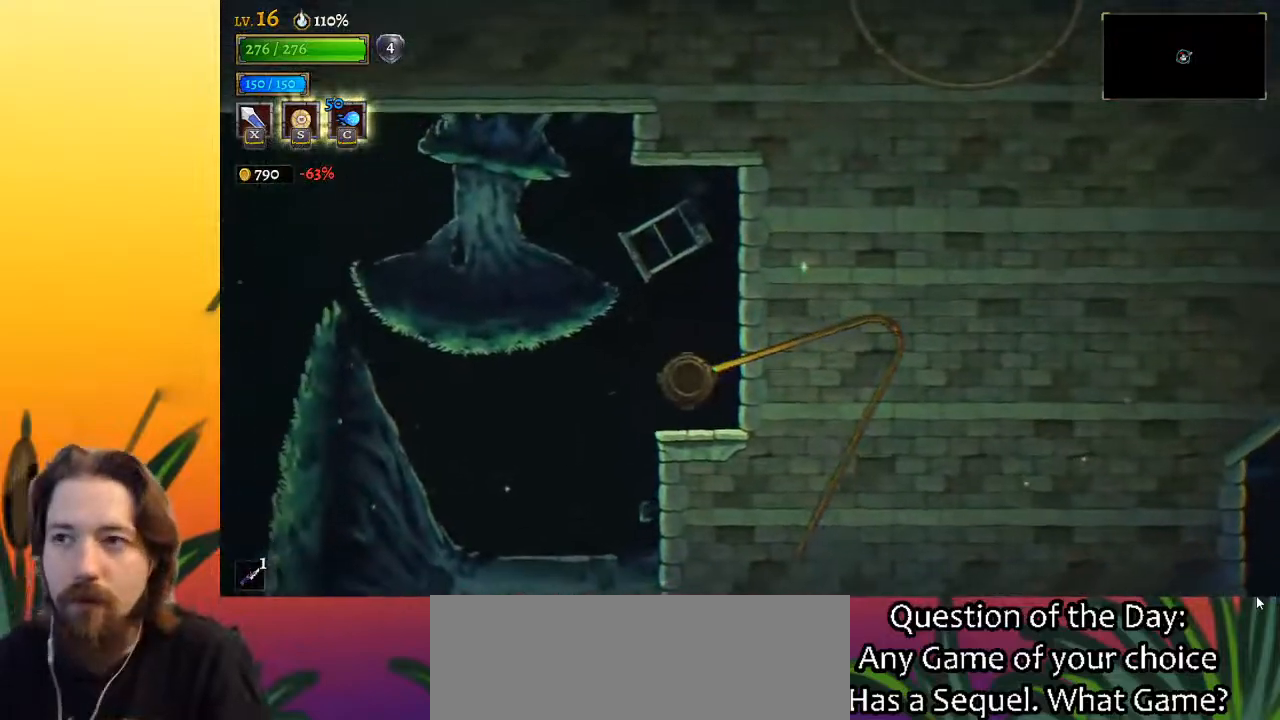
{"keys": ["left"], "events": [[500, "left", "down"]]}
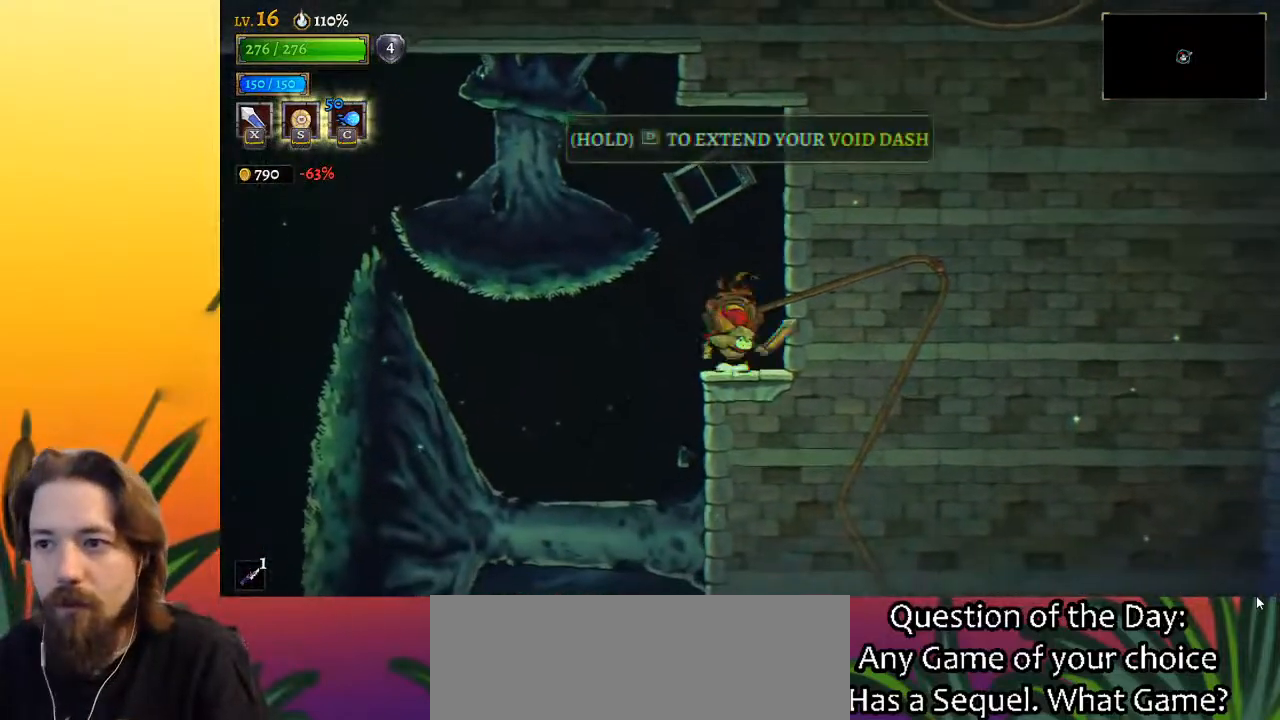
{"keys": ["a", "left"], "events": [[83, "z", "down"], [300, "z", "up"], [367, "a", "down"]]}